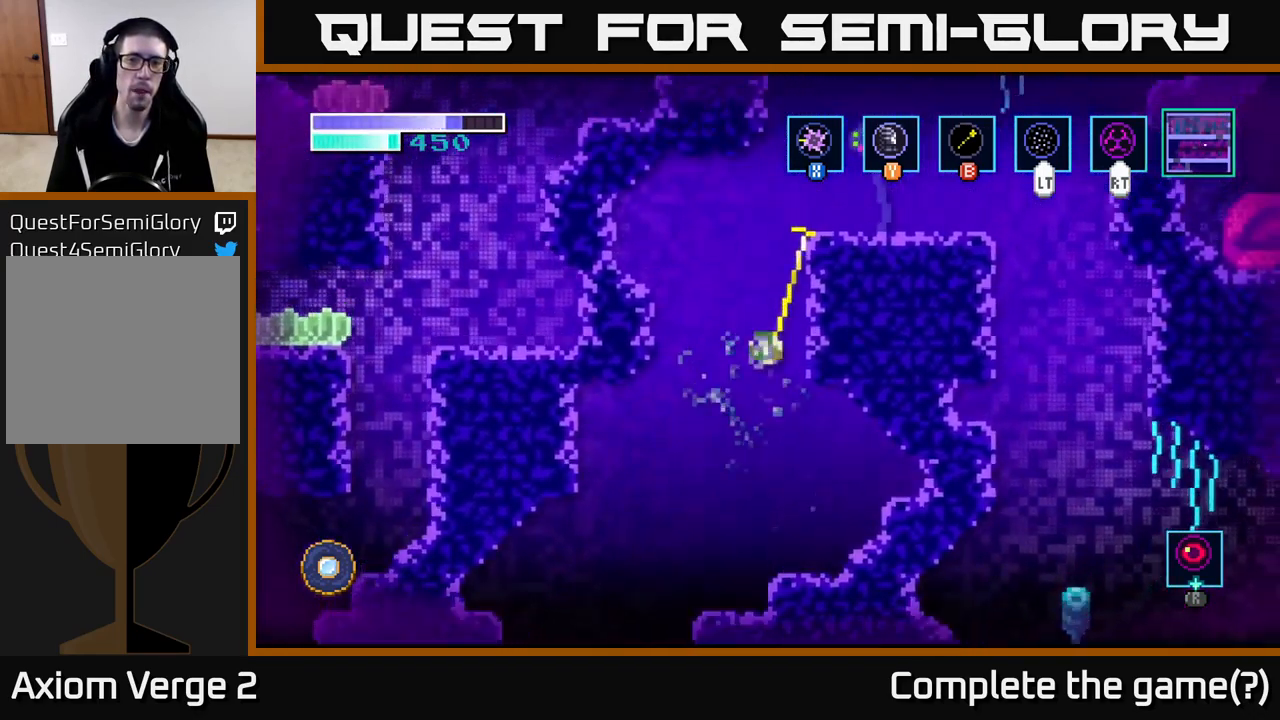
Gameplay with a controller (Xbox layout); each line is a JSON object with the inputs held at the frame after it. "events" lists button and stick changes between this image and that frame as [ms after this image, input, new state], when the widget could be followed in between.
{"buttons": [], "left_stick": "right", "right_stick": "center", "events": [[234, "left_stick", "right"]]}
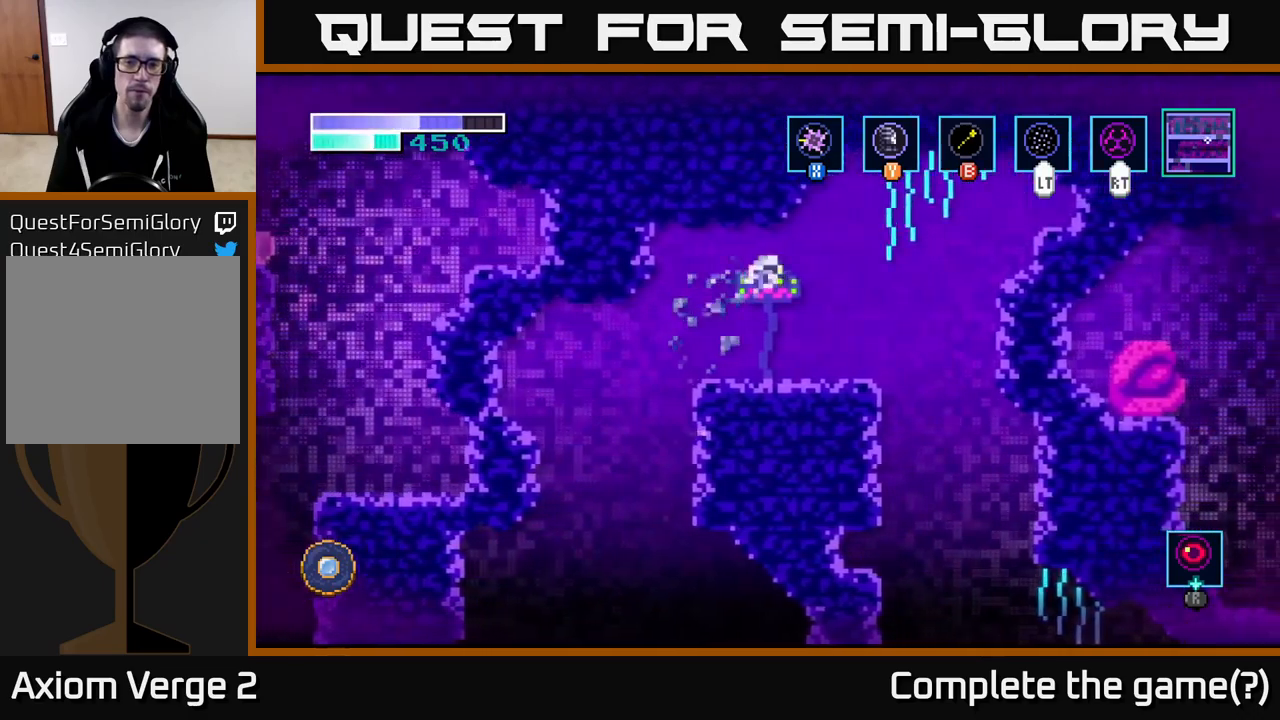
{"buttons": [], "left_stick": "right", "right_stick": "center", "events": []}
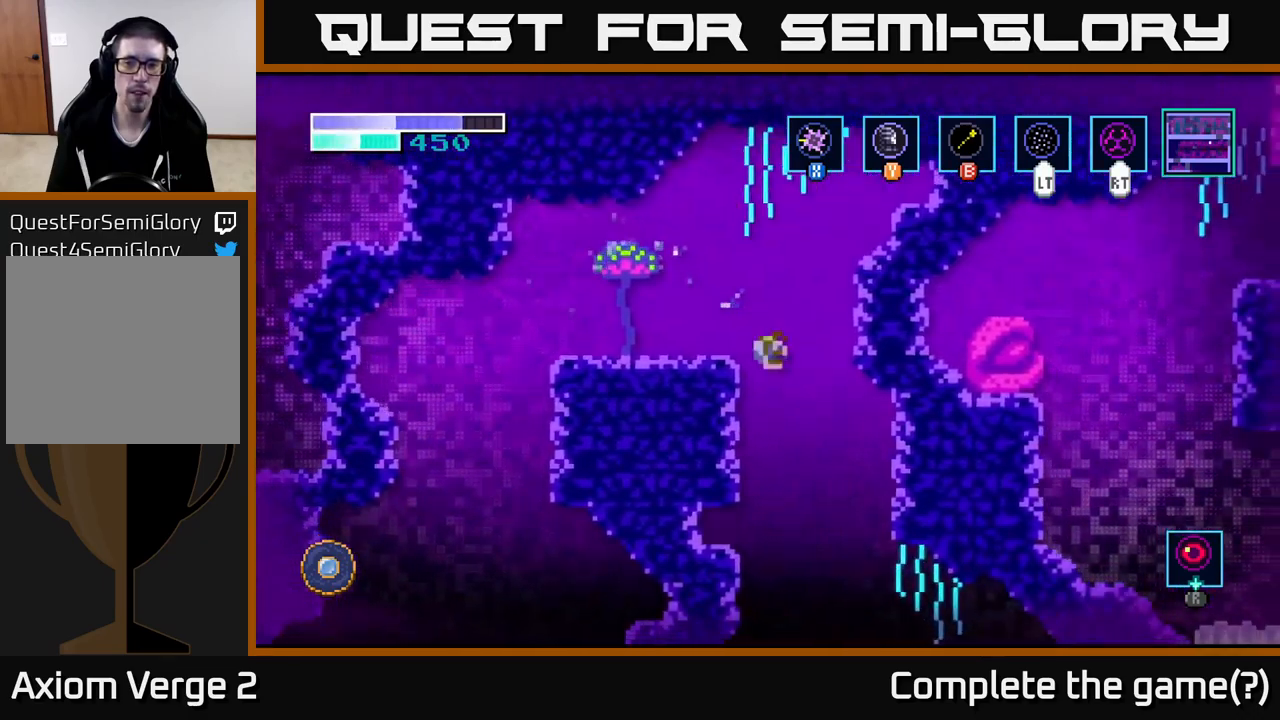
{"buttons": [], "left_stick": "right", "right_stick": "center", "events": []}
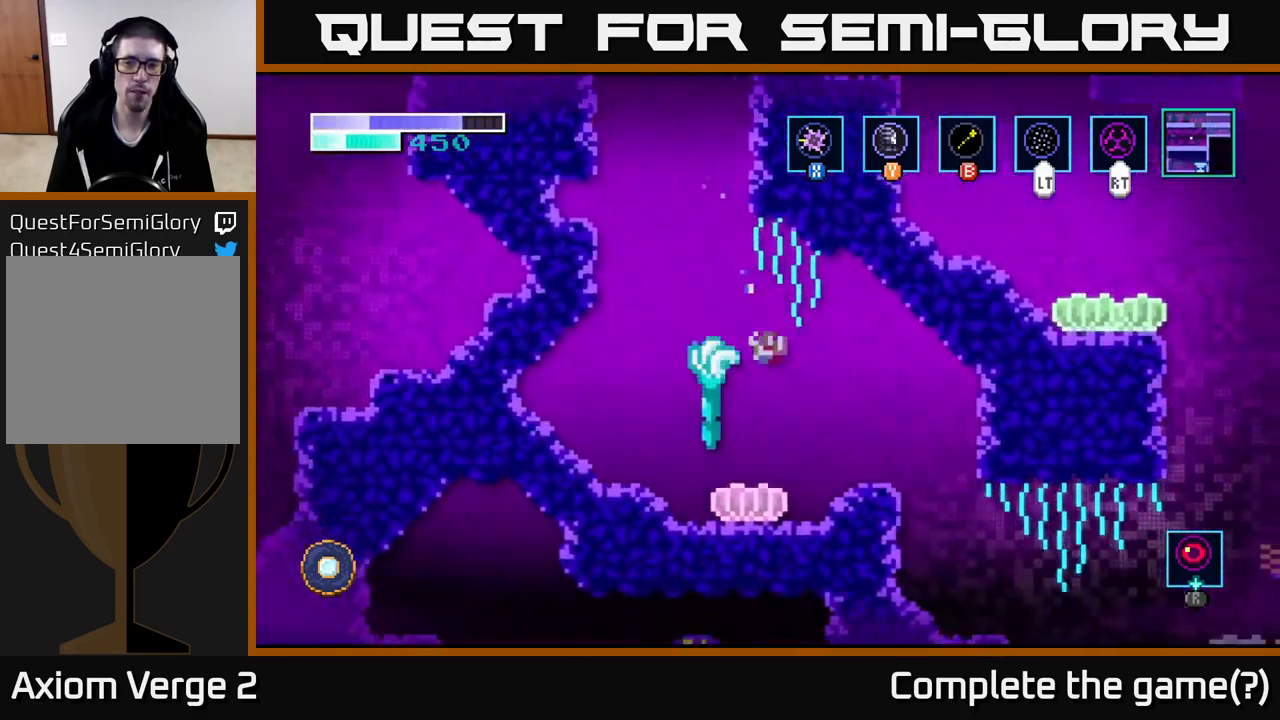
{"buttons": [], "left_stick": "right", "right_stick": "center", "events": []}
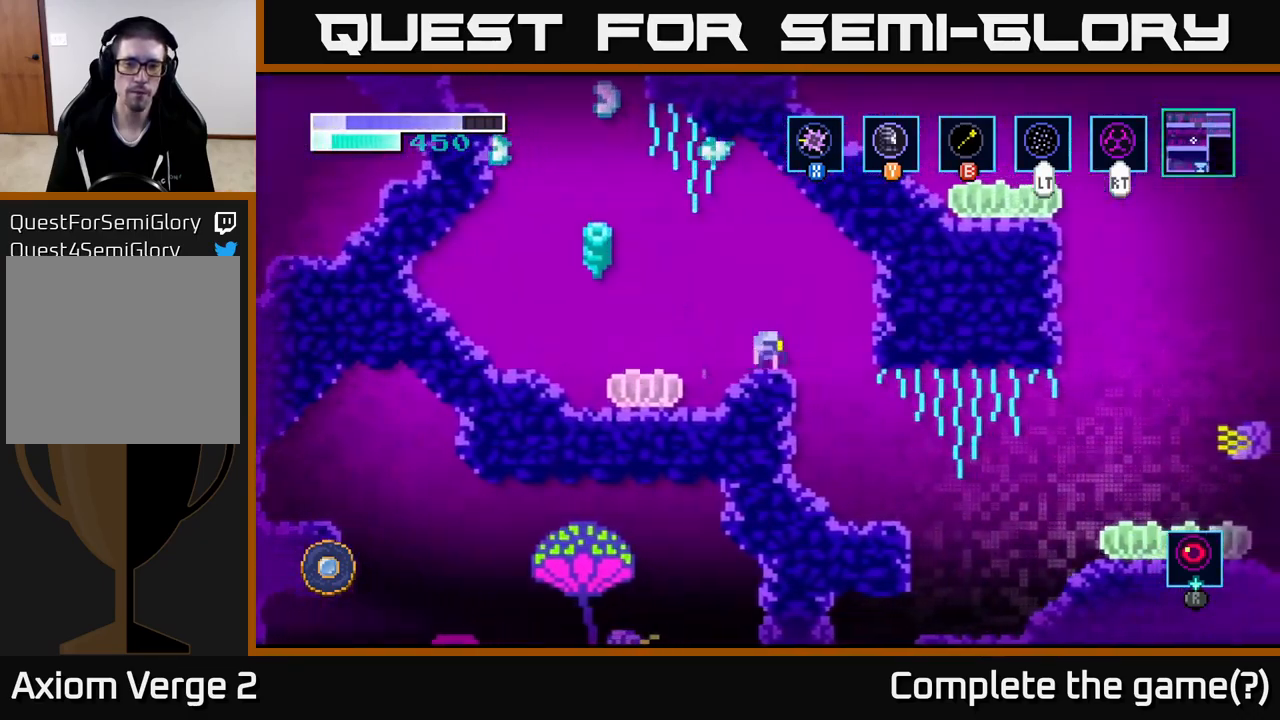
{"buttons": [], "left_stick": "right", "right_stick": "center", "events": []}
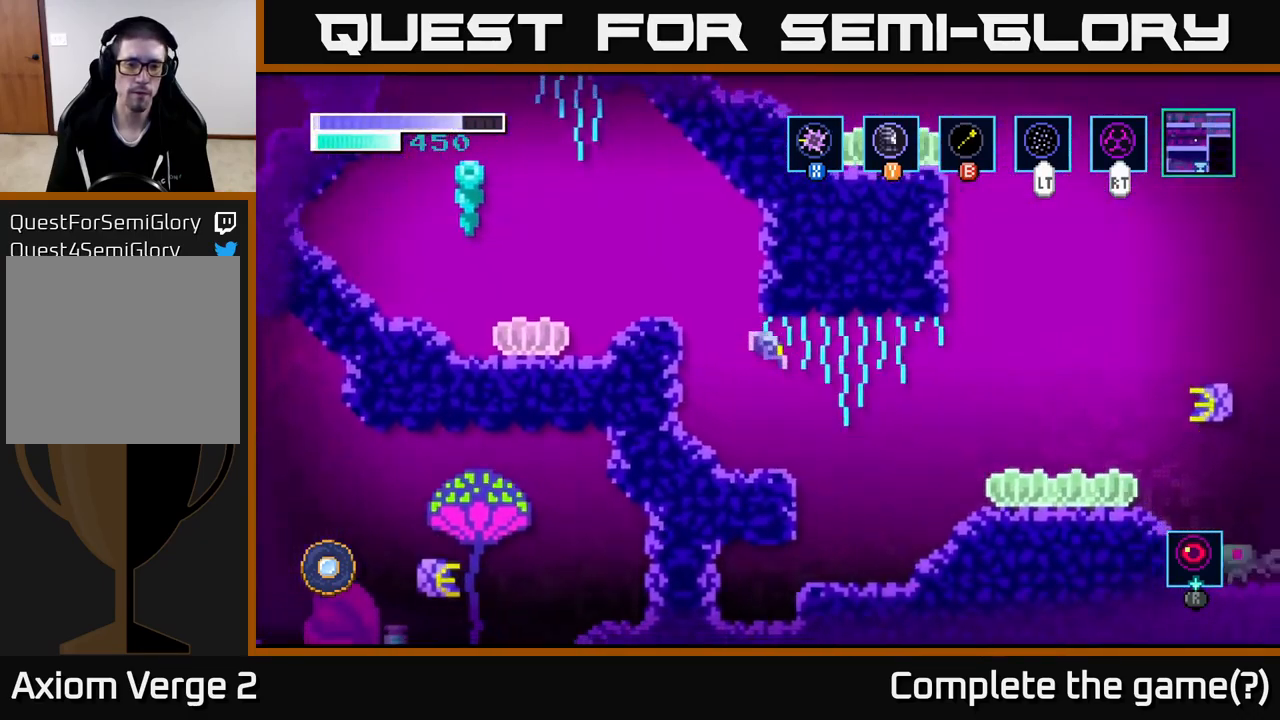
{"buttons": ["R2"], "left_stick": "left", "right_stick": "center", "events": [[316, "R2", "down"], [333, "left_stick", "left"]]}
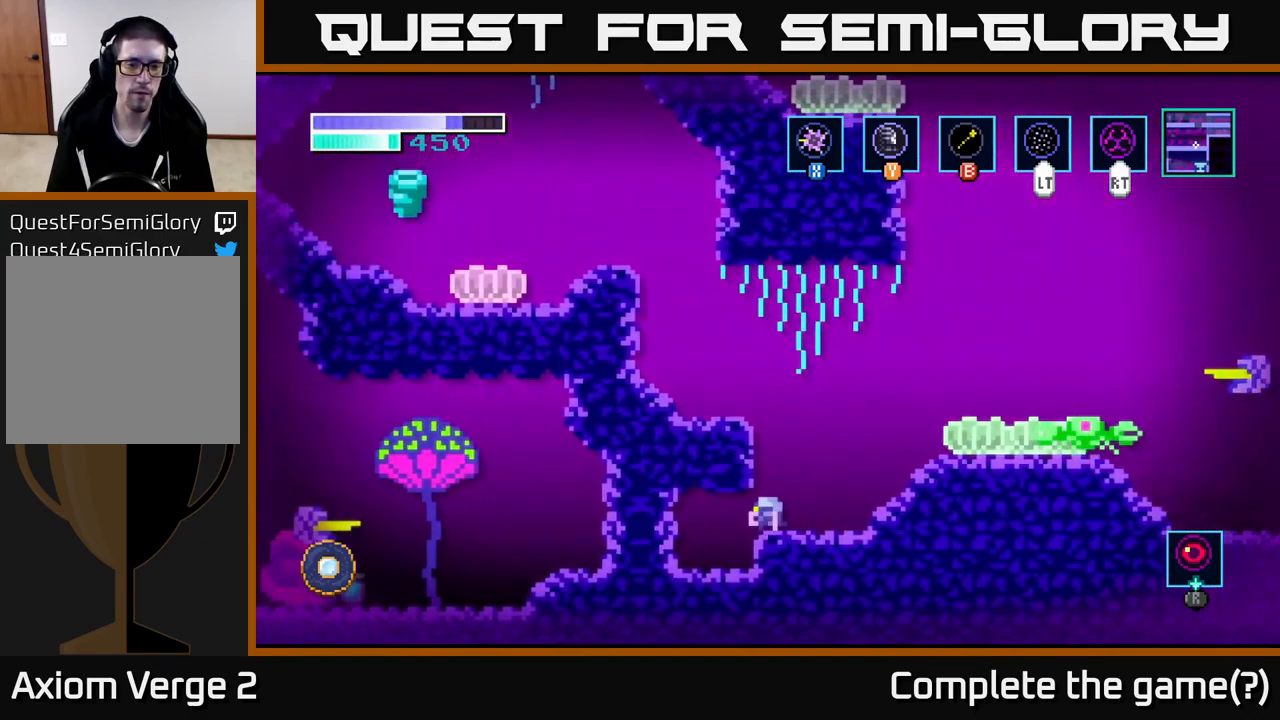
{"buttons": ["R2"], "left_stick": "left", "right_stick": "center", "events": []}
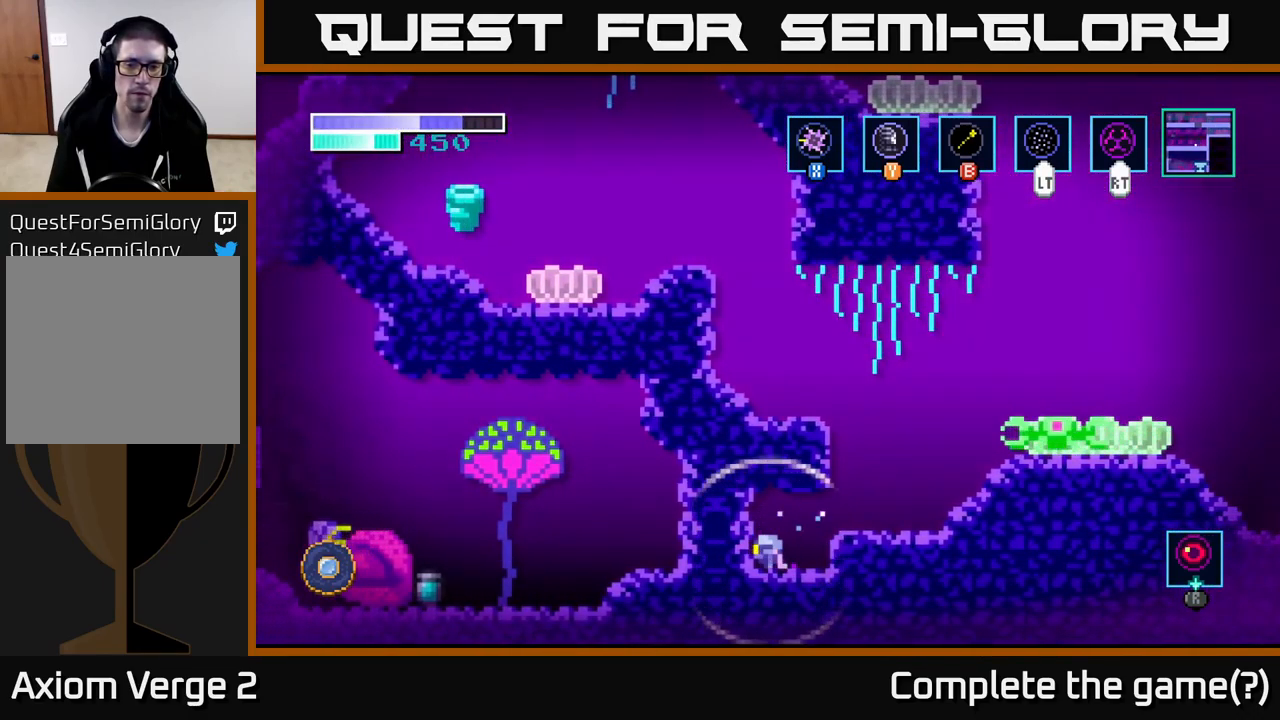
{"buttons": ["R2"], "left_stick": "center", "right_stick": "center", "events": [[216, "left_stick", "center"]]}
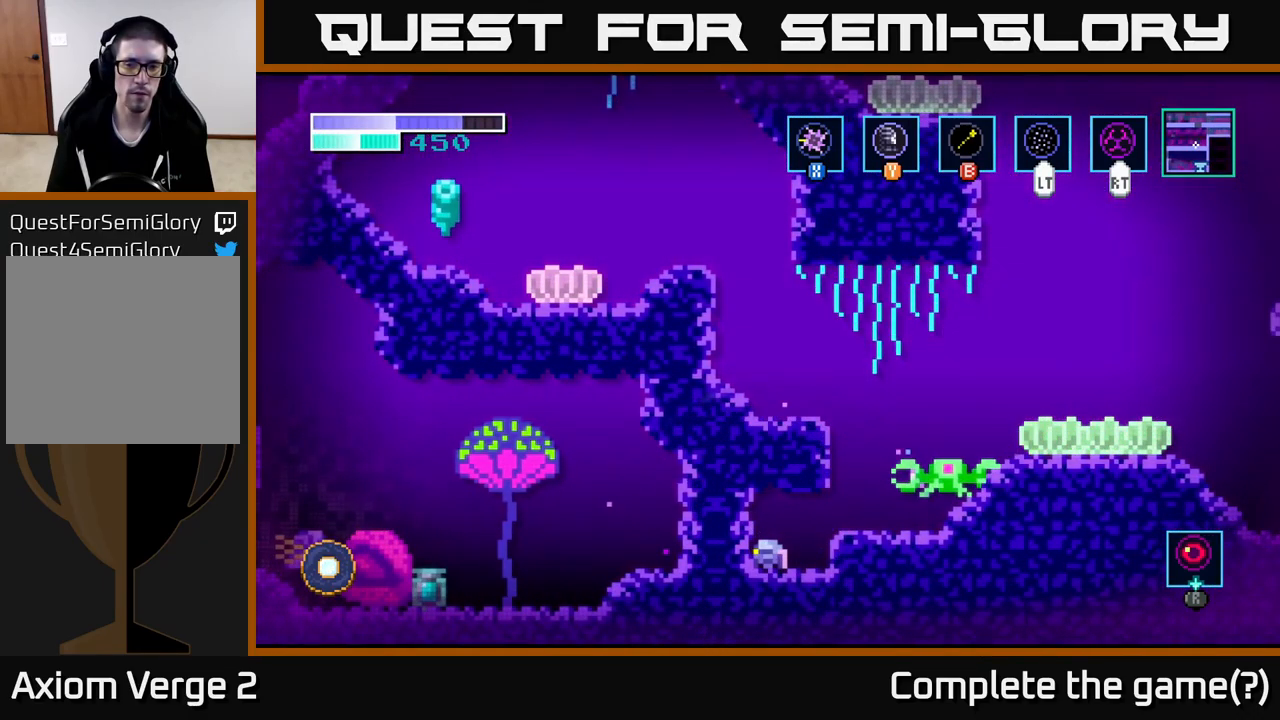
{"buttons": ["R2"], "left_stick": "left", "right_stick": "center", "events": [[33, "left_stick", "right"], [50, "A", "down"], [133, "A", "up"], [250, "left_stick", "center"], [500, "left_stick", "left"]]}
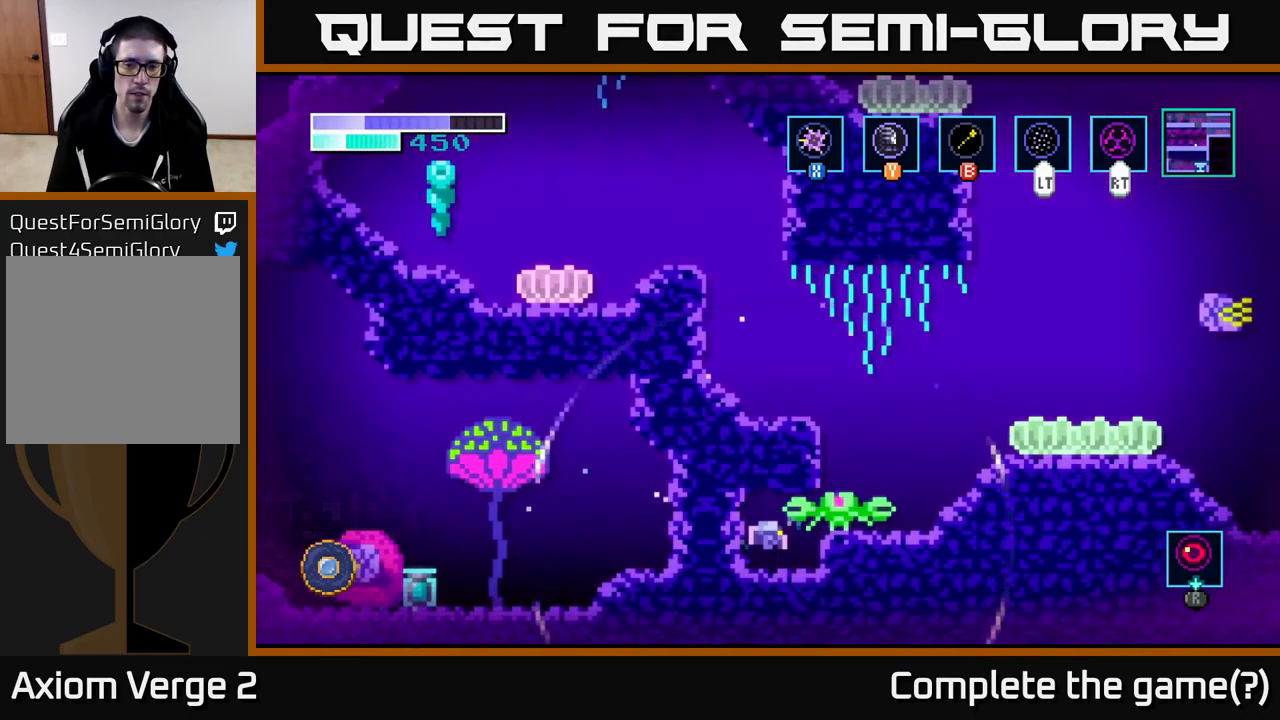
{"buttons": ["R2"], "left_stick": "center", "right_stick": "center", "events": [[300, "left_stick", "center"]]}
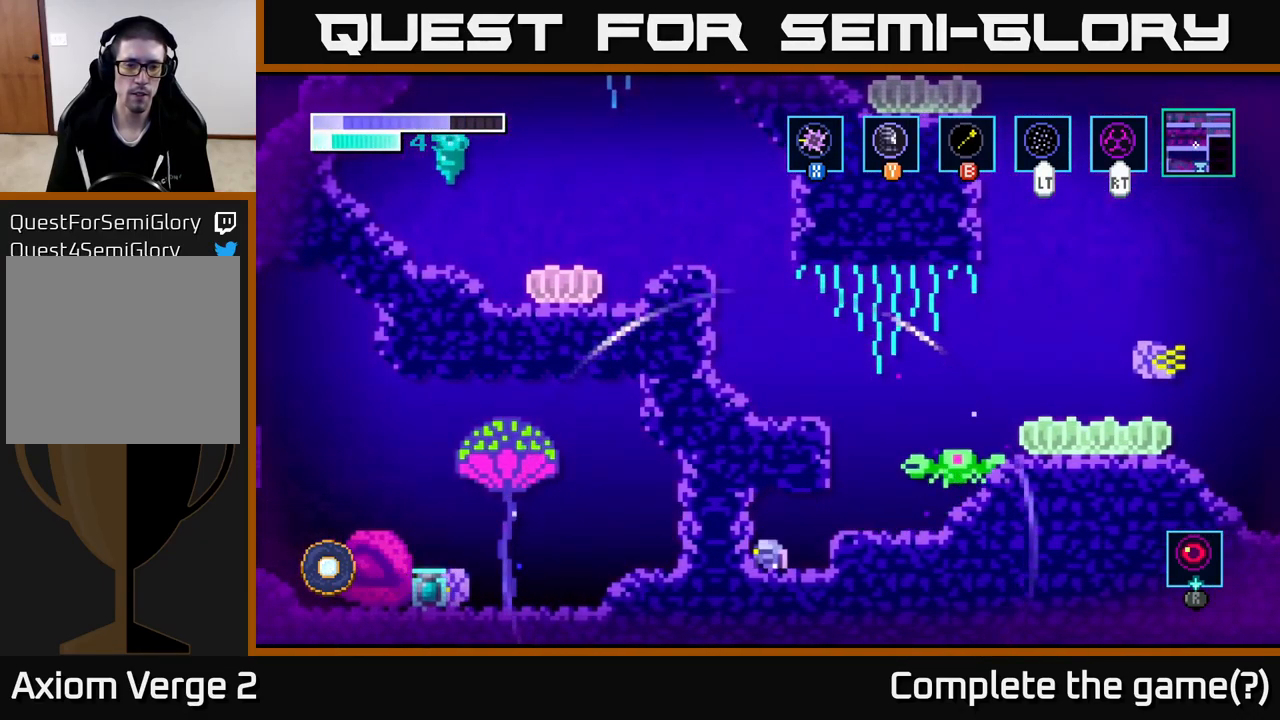
{"buttons": ["R2"], "left_stick": "center", "right_stick": "center", "events": []}
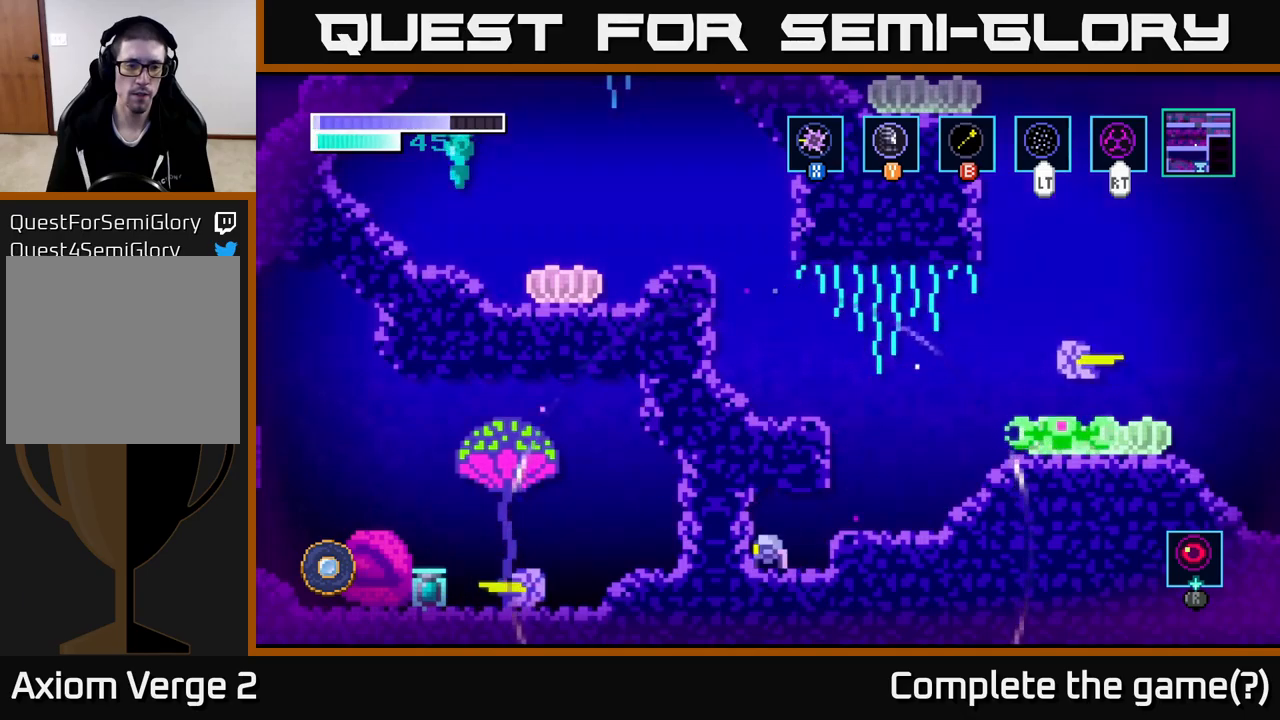
{"buttons": ["R2"], "left_stick": "left", "right_stick": "center", "events": [[300, "left_stick", "left"]]}
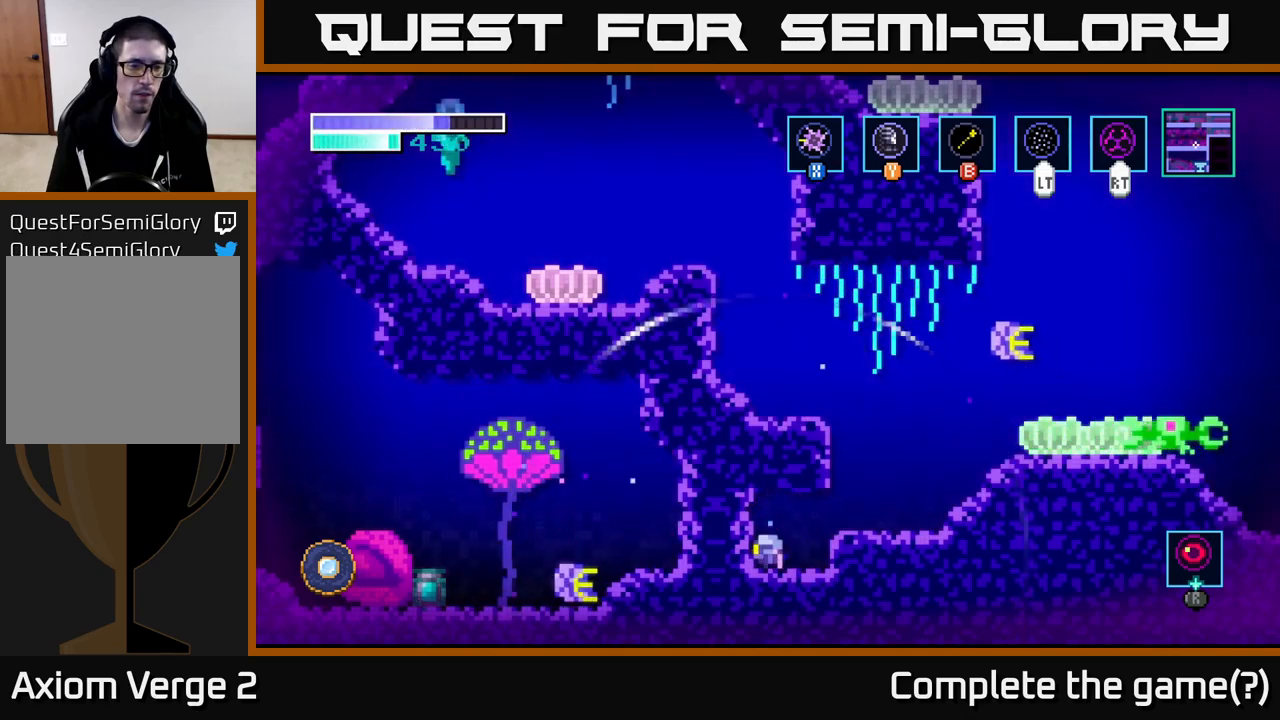
{"buttons": [], "left_stick": "center", "right_stick": "center", "events": [[100, "left_stick", "center"], [133, "R2", "up"]]}
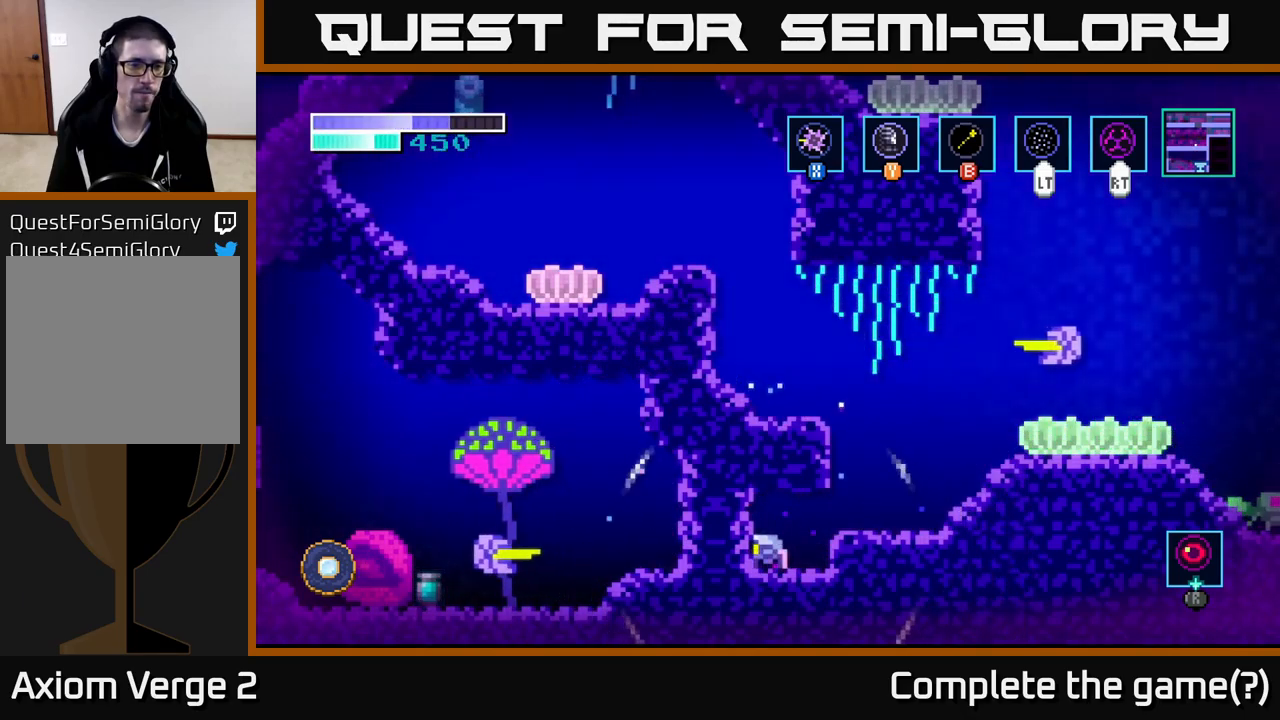
{"buttons": [], "left_stick": "center", "right_stick": "center", "events": []}
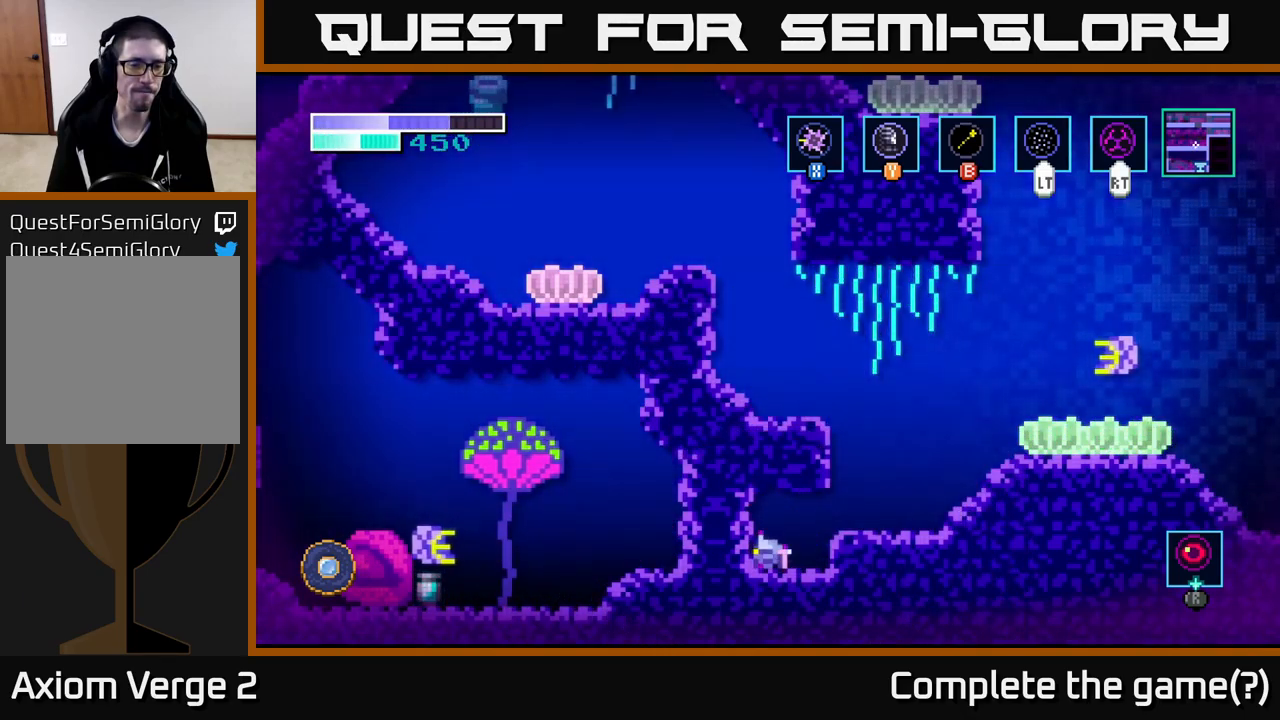
{"buttons": [], "left_stick": "left", "right_stick": "center", "events": [[50, "left_stick", "up-left"], [83, "A", "down"], [150, "A", "up"], [183, "left_stick", "left"]]}
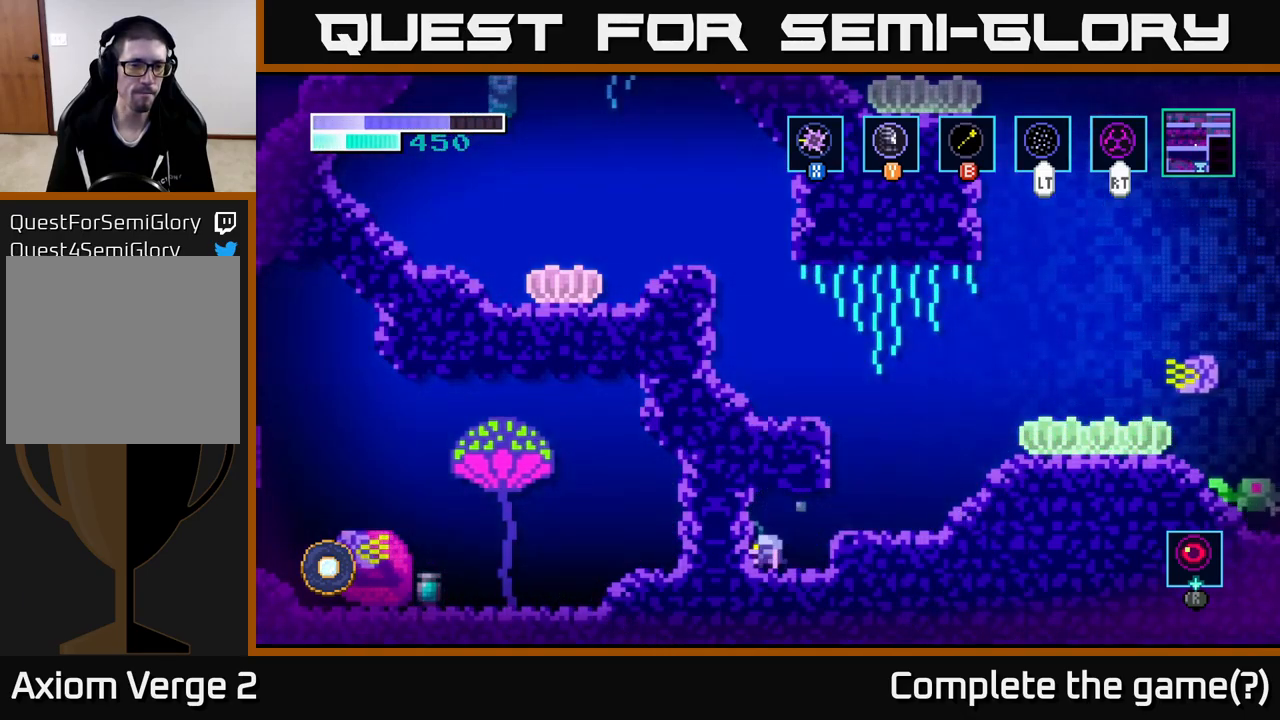
{"buttons": ["A", "X"], "left_stick": "up-left", "right_stick": "center", "events": [[83, "X", "down"], [217, "X", "up"], [300, "X", "down"], [350, "left_stick", "up-left"], [367, "A", "down"], [400, "X", "up"], [500, "X", "down"]]}
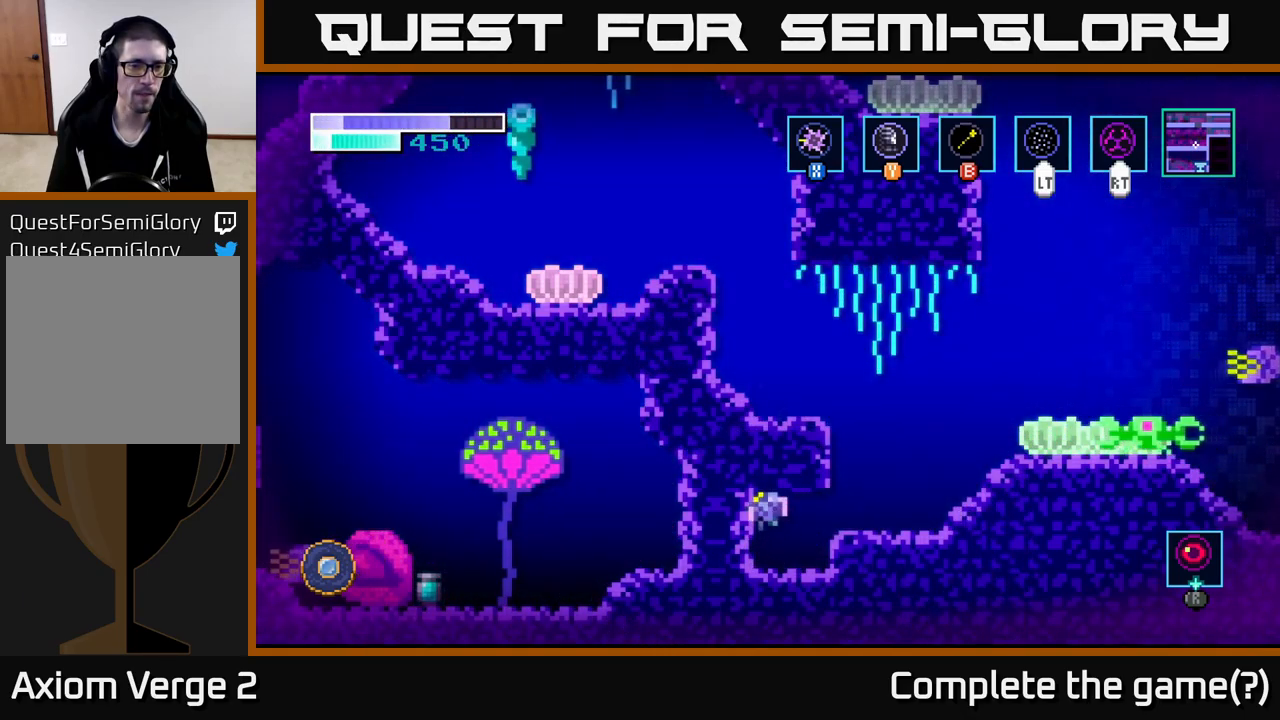
{"buttons": [], "left_stick": "left", "right_stick": "center", "events": [[50, "A", "up"], [117, "X", "up"], [300, "X", "down"], [333, "left_stick", "left"], [400, "X", "up"]]}
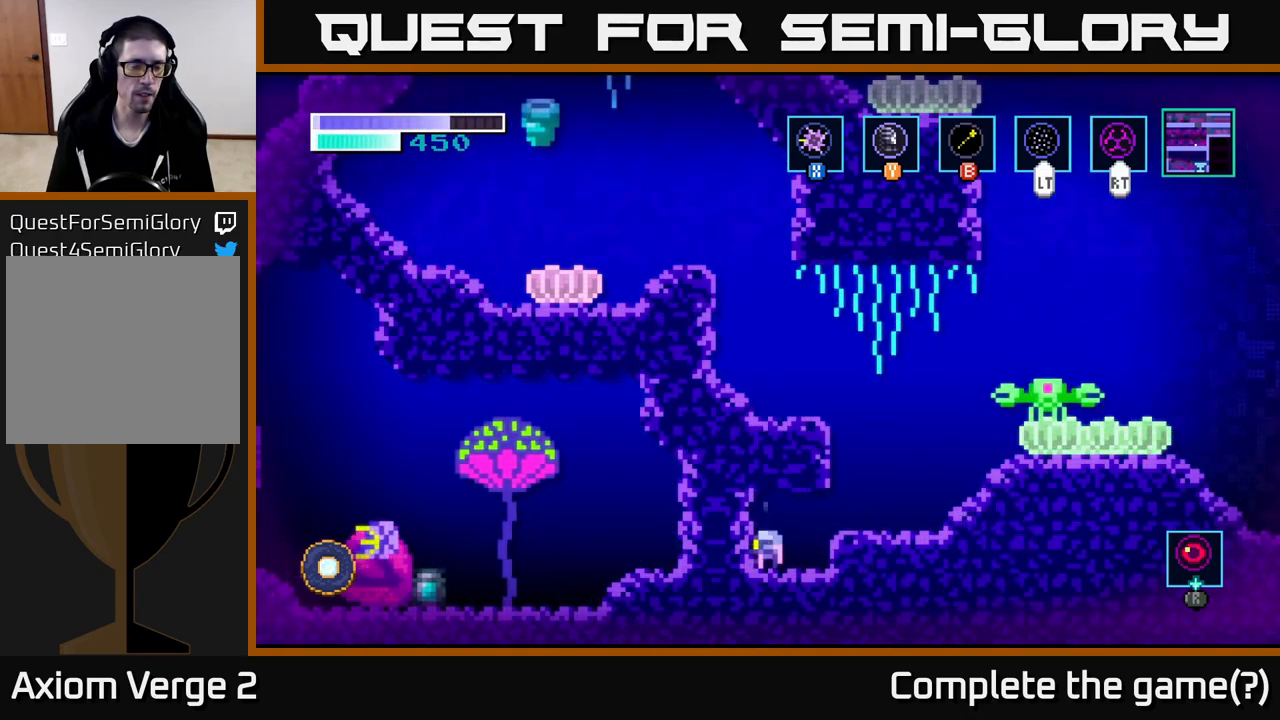
{"buttons": [], "left_stick": "center", "right_stick": "center", "events": [[100, "left_stick", "center"]]}
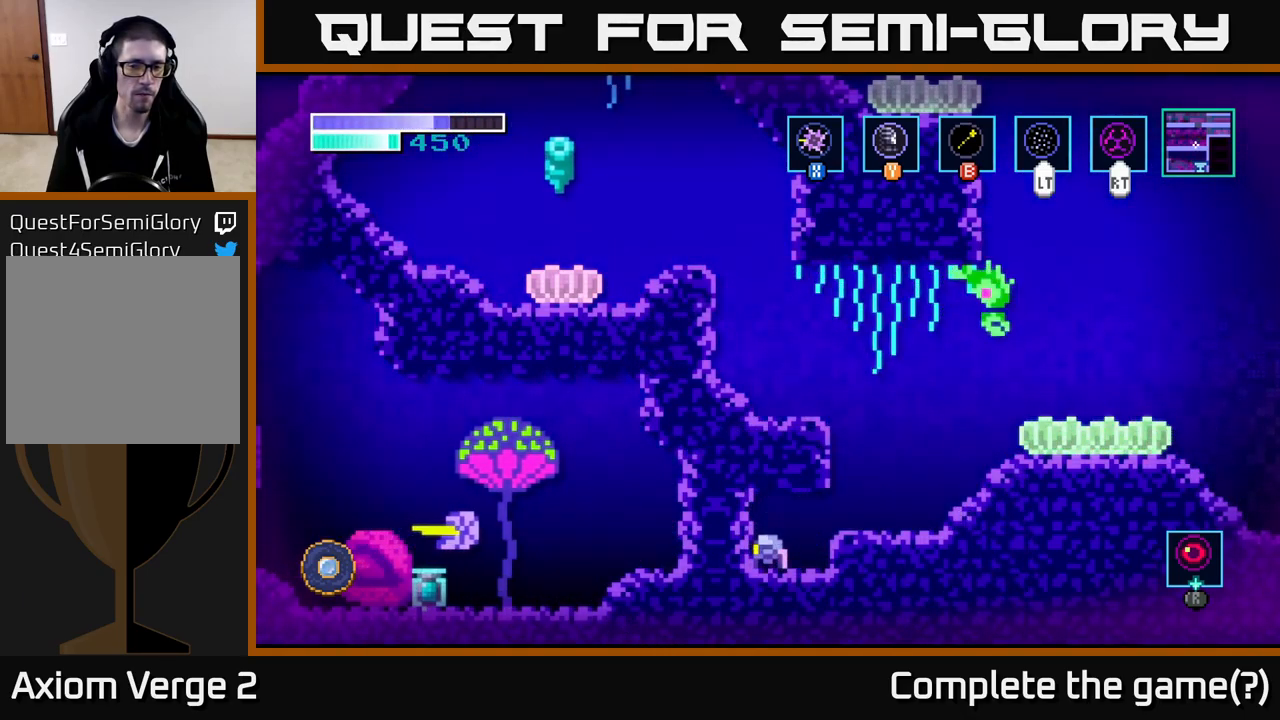
{"buttons": [], "left_stick": "center", "right_stick": "center", "events": [[100, "R1", "down"], [417, "R1", "up"]]}
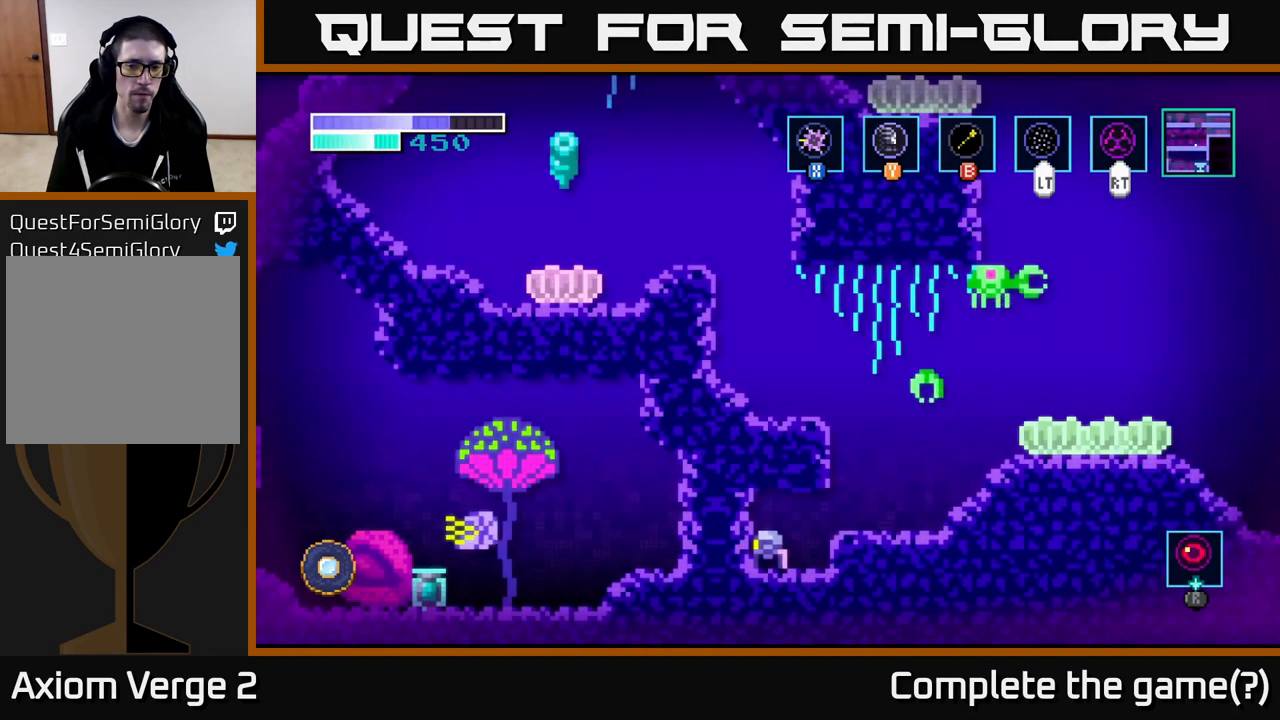
{"buttons": [], "left_stick": "center", "right_stick": "center", "events": [[117, "left_stick", "right"], [450, "left_stick", "center"]]}
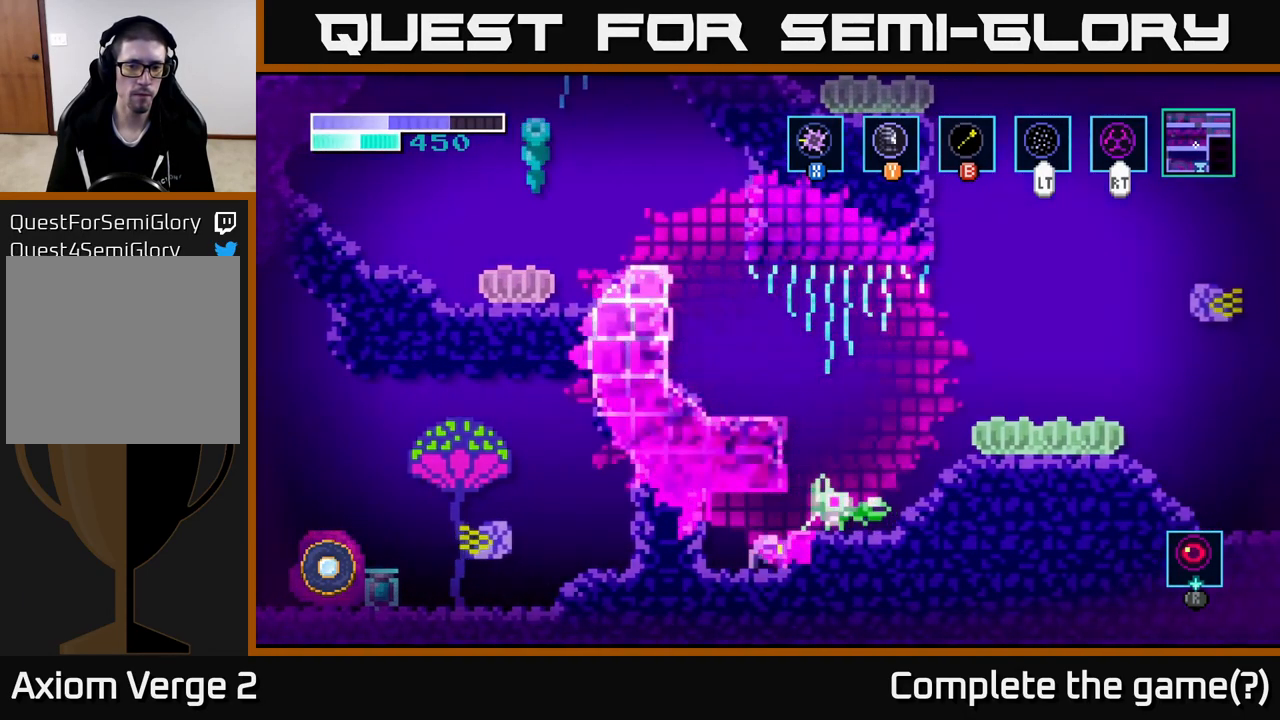
{"buttons": [], "left_stick": "left", "right_stick": "center", "events": [[233, "left_stick", "left"]]}
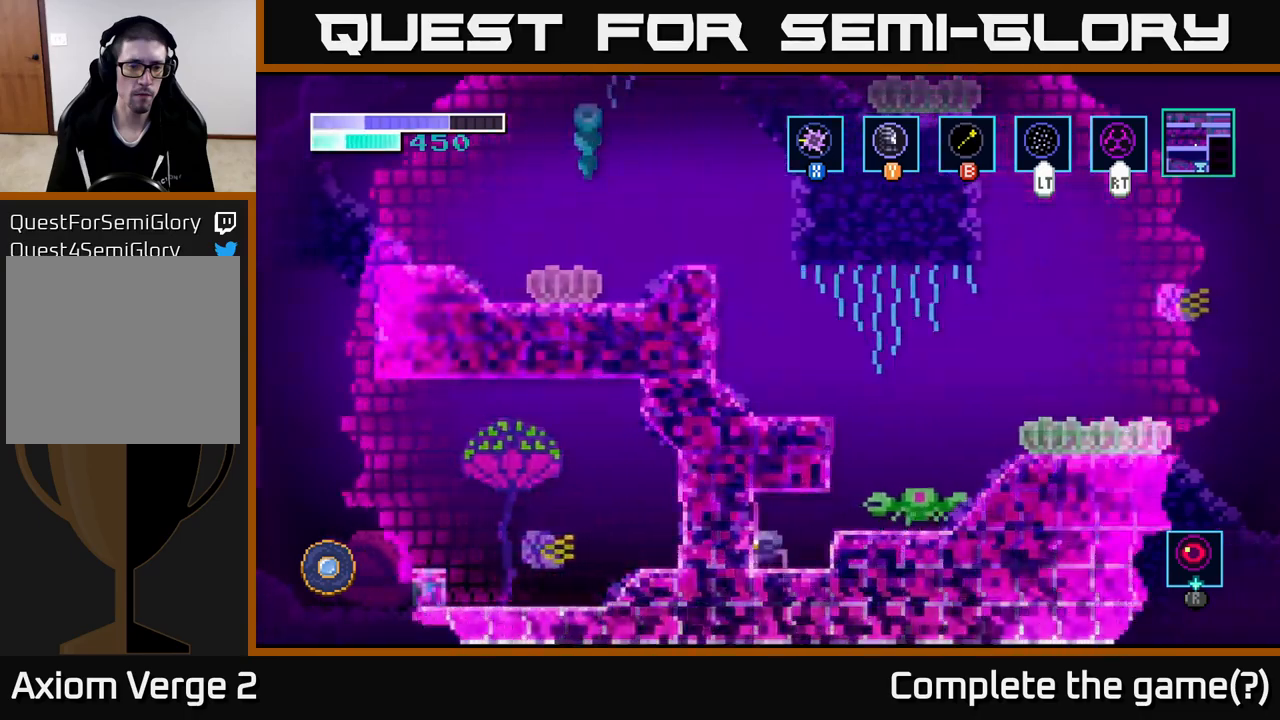
{"buttons": [], "left_stick": "center", "right_stick": "center", "events": [[150, "left_stick", "center"]]}
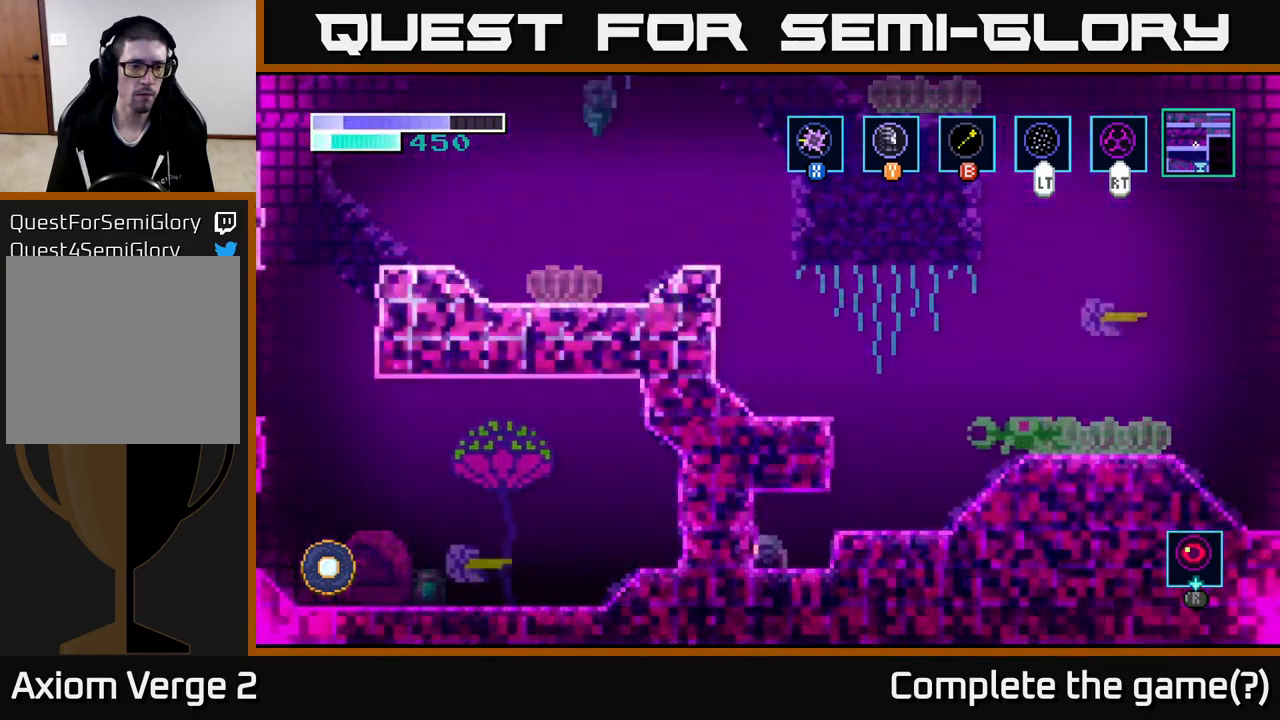
{"buttons": [], "left_stick": "right", "right_stick": "center", "events": [[167, "left_stick", "right"], [200, "A", "down"], [317, "A", "up"]]}
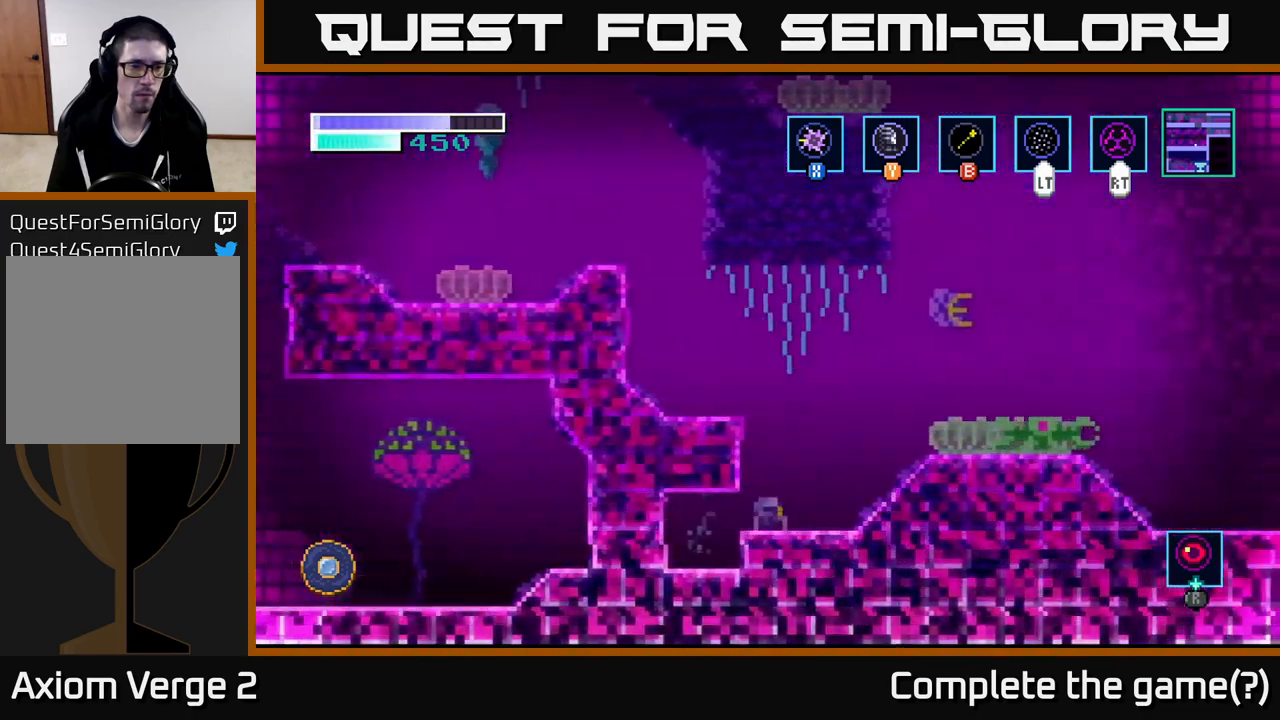
{"buttons": ["A"], "left_stick": "up-left", "right_stick": "center", "events": [[150, "A", "down"], [234, "left_stick", "up-left"]]}
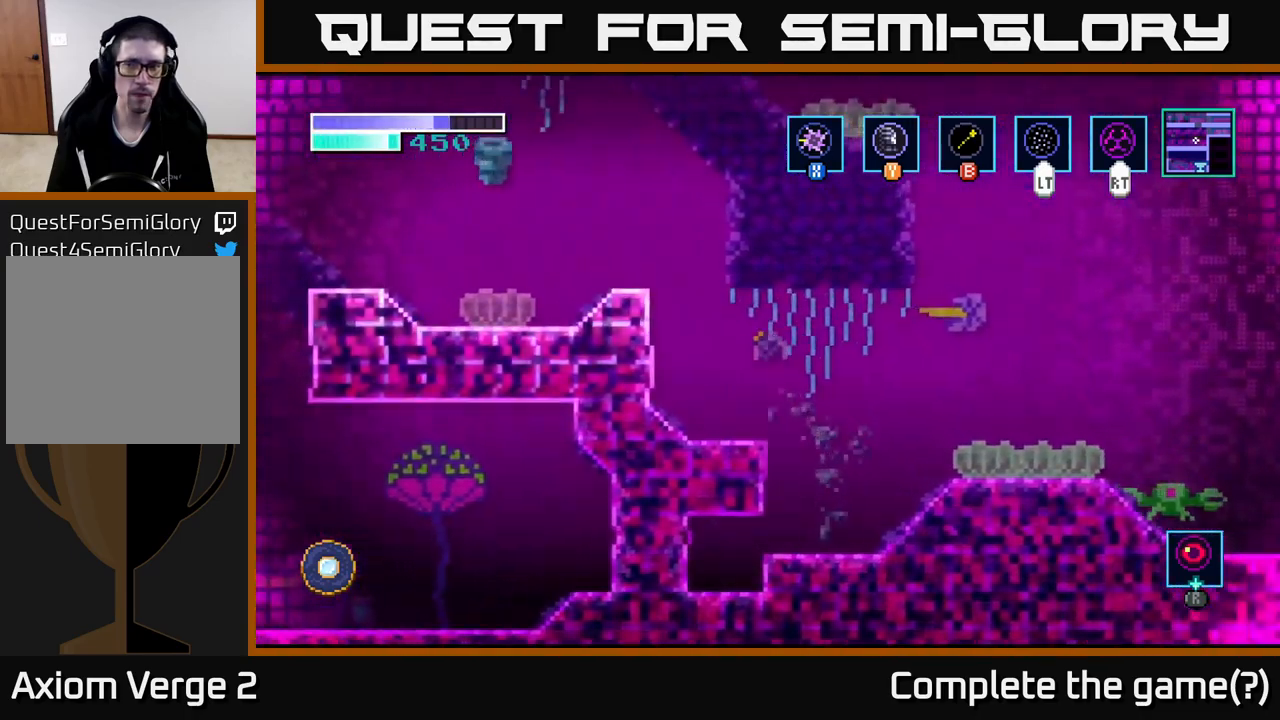
{"buttons": [], "left_stick": "center", "right_stick": "center", "events": [[50, "A", "up"], [50, "left_stick", "center"], [134, "SELECT", "down"], [300, "SELECT", "up"]]}
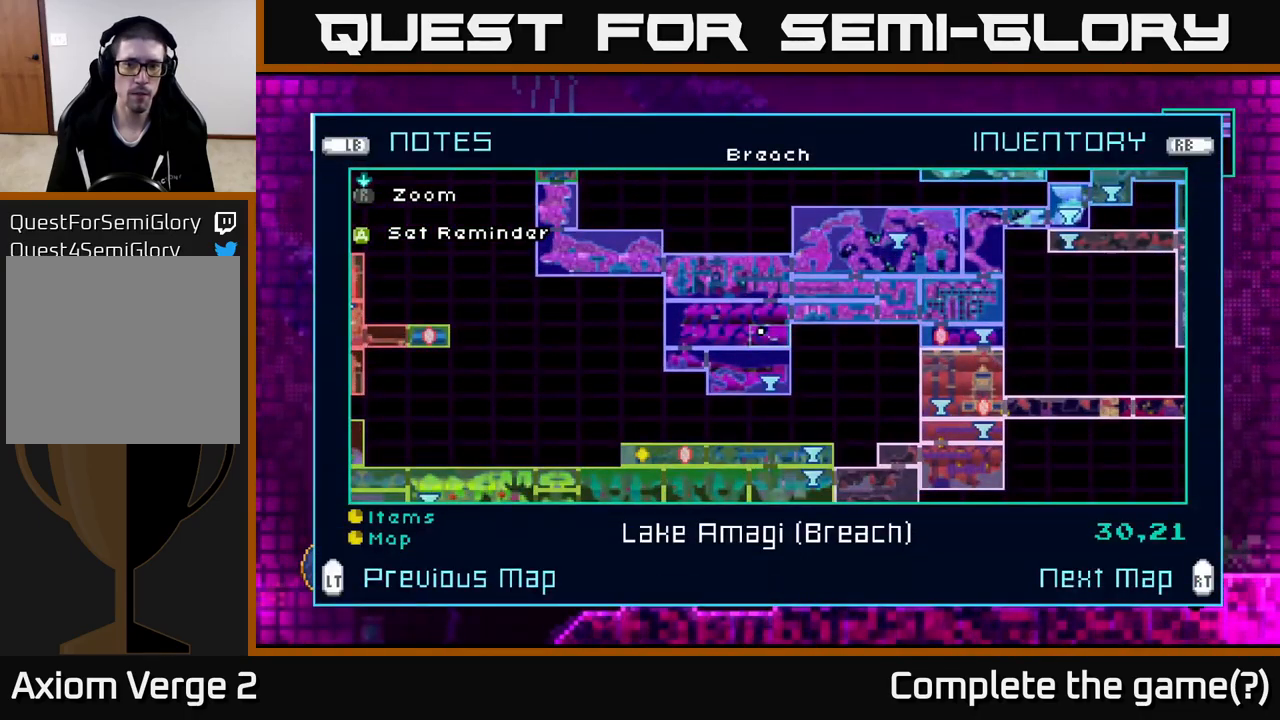
{"buttons": [], "left_stick": "center", "right_stick": "center", "events": [[117, "L2", "down"], [217, "L2", "up"]]}
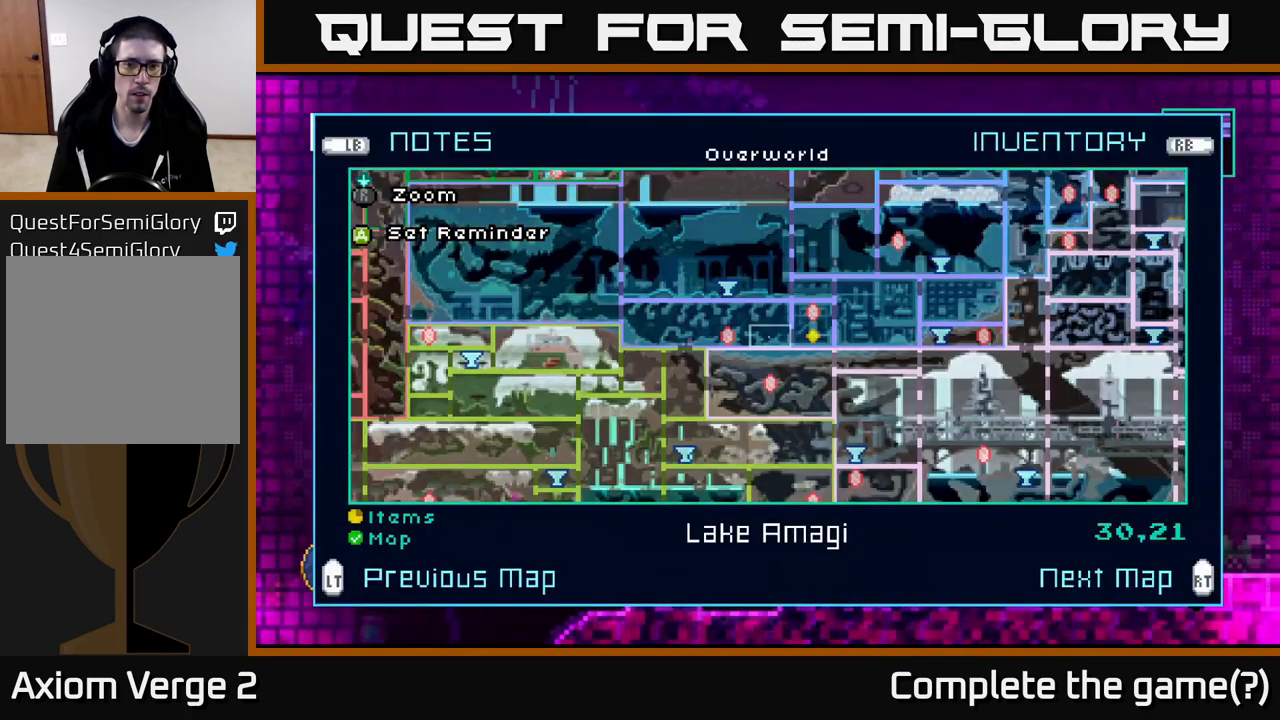
{"buttons": [], "left_stick": "center", "right_stick": "center", "events": []}
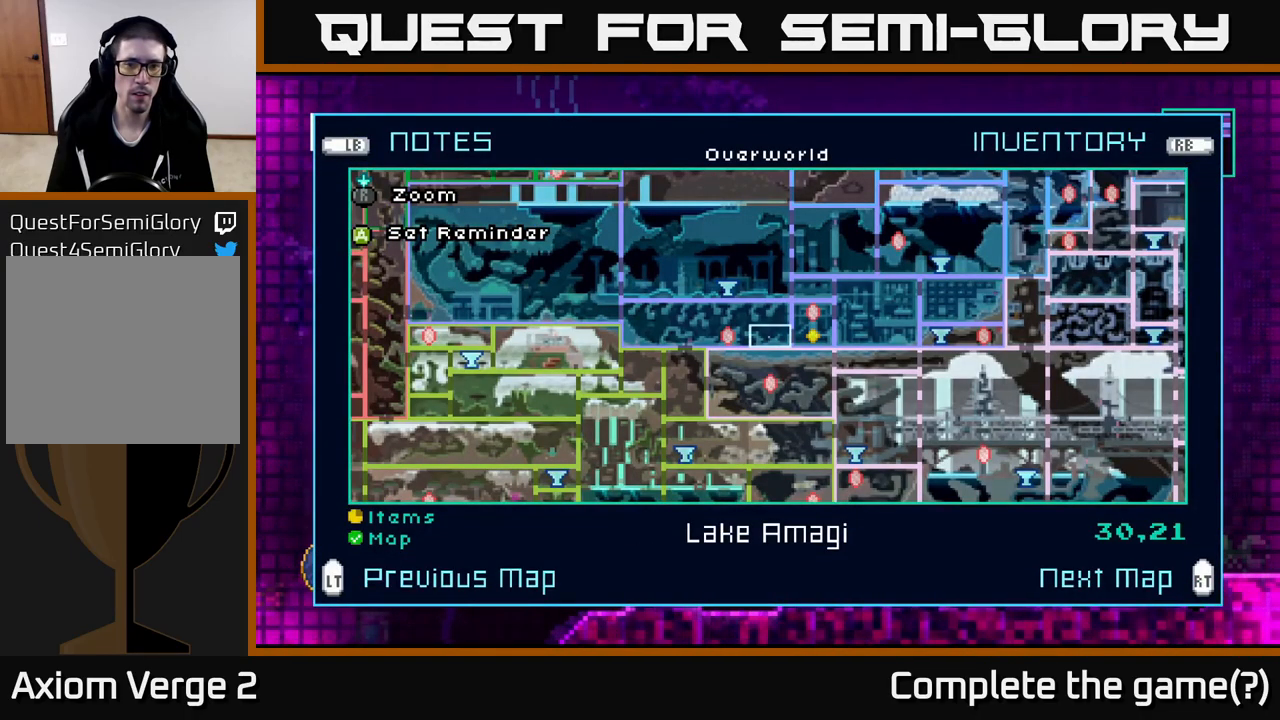
{"buttons": [], "left_stick": "center", "right_stick": "center", "events": []}
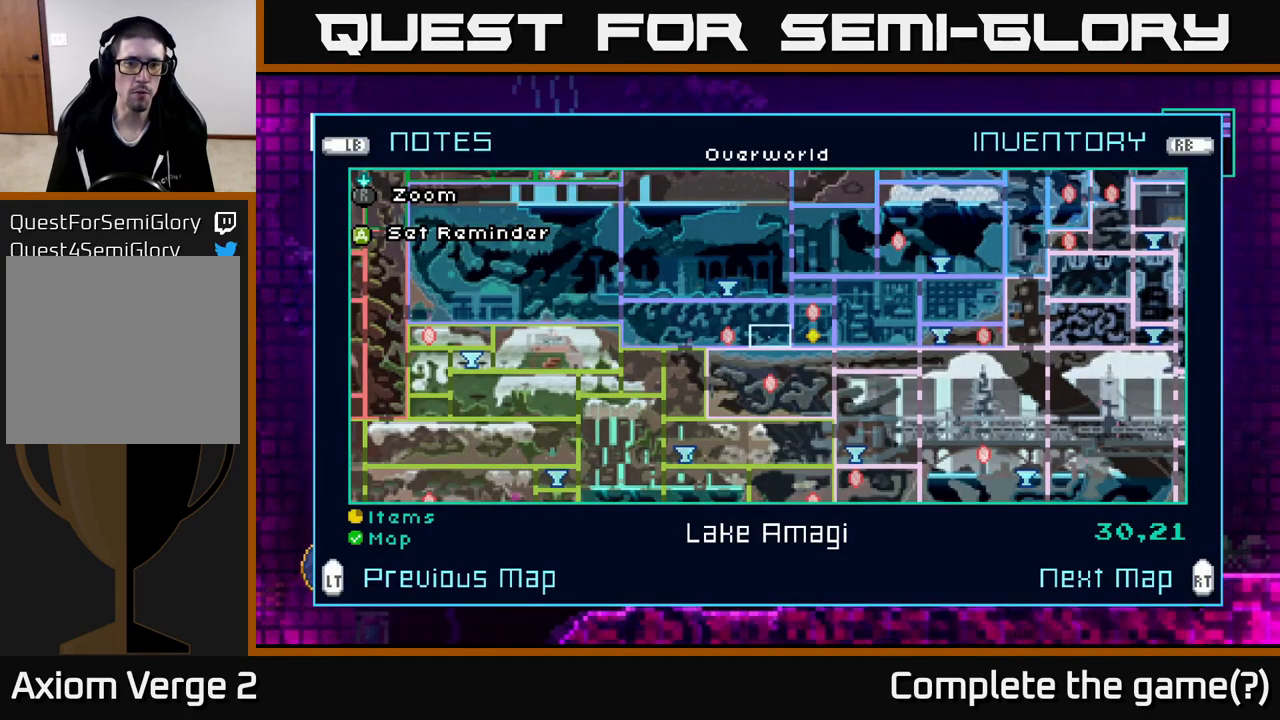
{"buttons": [], "left_stick": "center", "right_stick": "center", "events": [[34, "SELECT", "down"], [117, "SELECT", "up"], [267, "left_stick", "left"], [484, "left_stick", "center"]]}
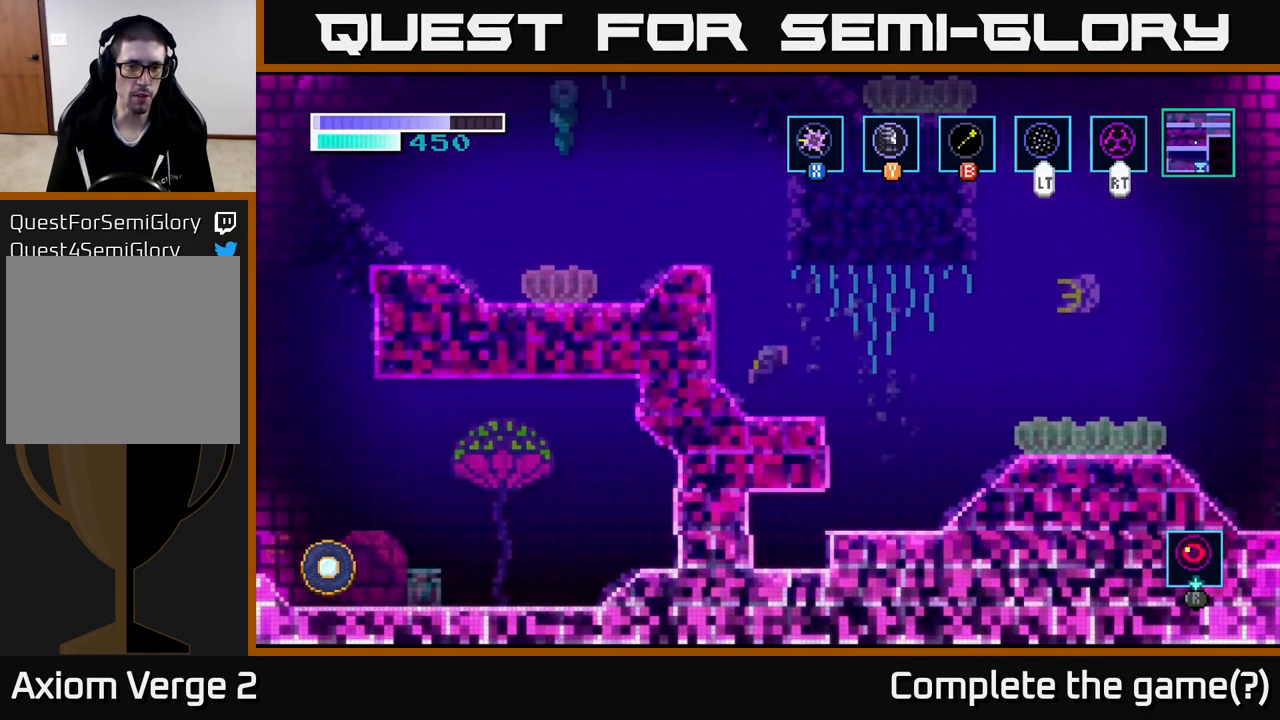
{"buttons": ["A"], "left_stick": "up-left", "right_stick": "center", "events": [[167, "A", "down"], [284, "left_stick", "up-left"]]}